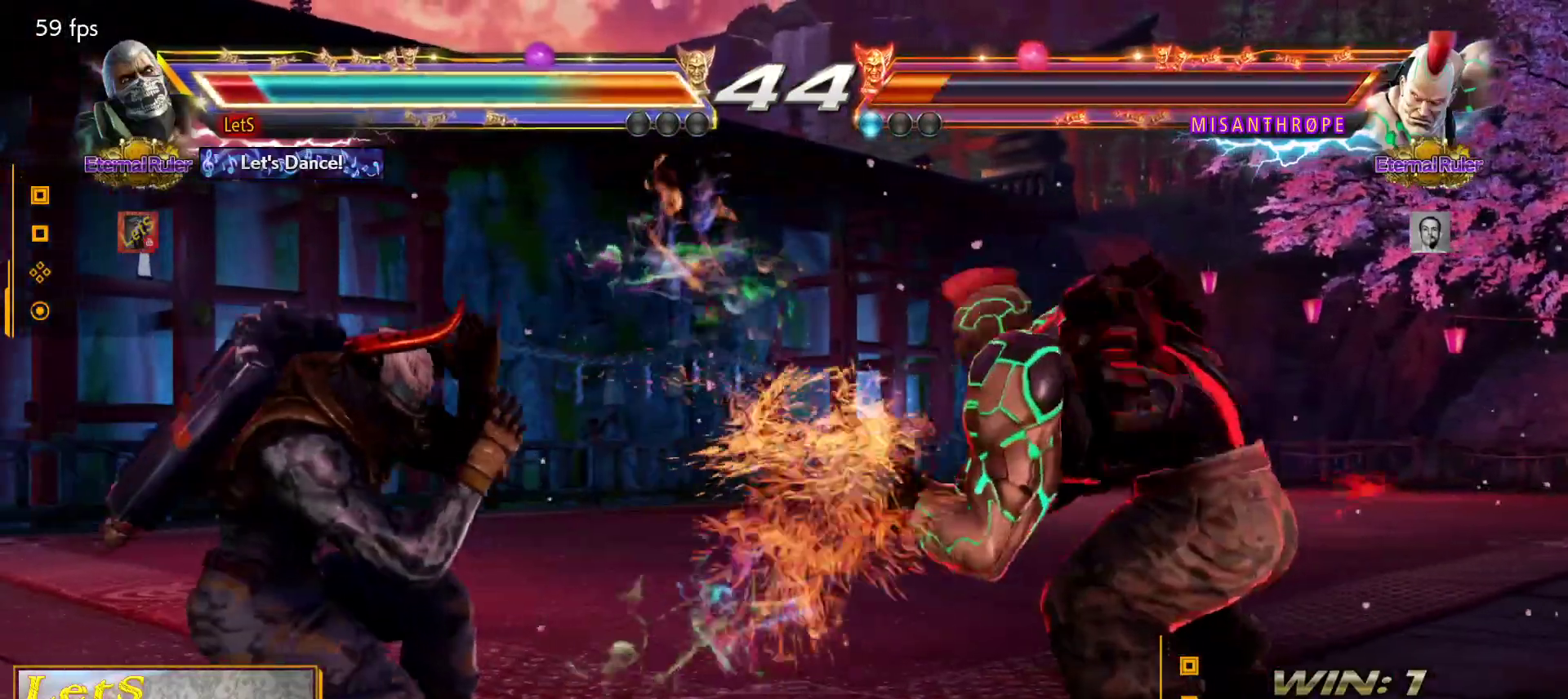
Gameplay with a controller (PlayStation layout); each line is a JSON object with the inputs held at the frame after it. "events" lists button and stick changes between this image and that frame as [ms after this image, input, new state], when the widget could be followed in between.
{"buttons": ["CIRCLE", "DPAD_UP", "DPAD_RIGHT"], "left_stick": "center", "right_stick": "center", "events": [[133, "DPAD_LEFT", "up"], [267, "DPAD_UP", "down"], [333, "DPAD_RIGHT", "down"], [367, "CIRCLE", "down"], [467, "CIRCLE", "up"], [500, "CIRCLE", "down"]]}
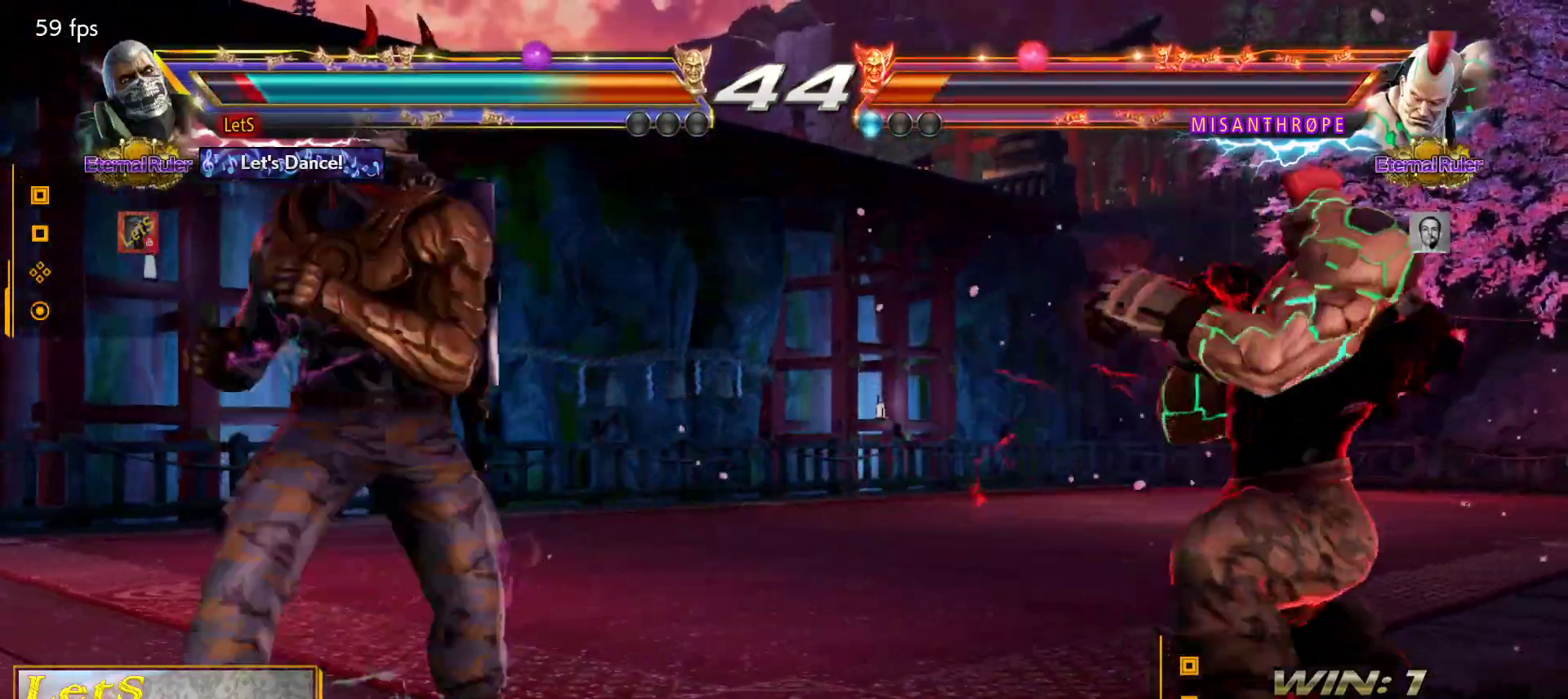
{"buttons": ["DPAD_LEFT"], "left_stick": "center", "right_stick": "center", "events": [[33, "DPAD_RIGHT", "up"], [100, "CIRCLE", "up"], [100, "DPAD_UP", "up"], [133, "CIRCLE", "down"], [233, "CIRCLE", "up"], [467, "DPAD_LEFT", "down"]]}
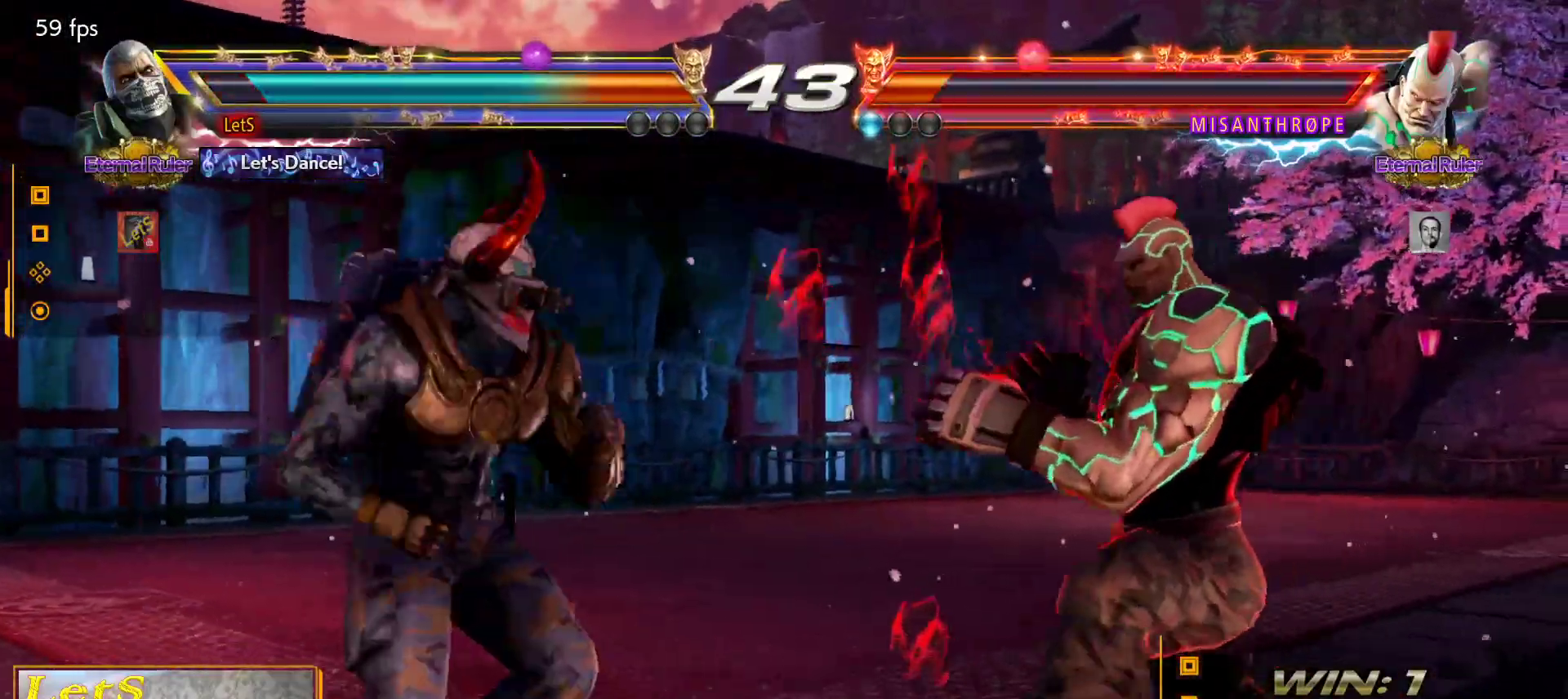
{"buttons": ["DPAD_LEFT"], "left_stick": "center", "right_stick": "center", "events": [[67, "DPAD_LEFT", "up"], [133, "DPAD_LEFT", "down"]]}
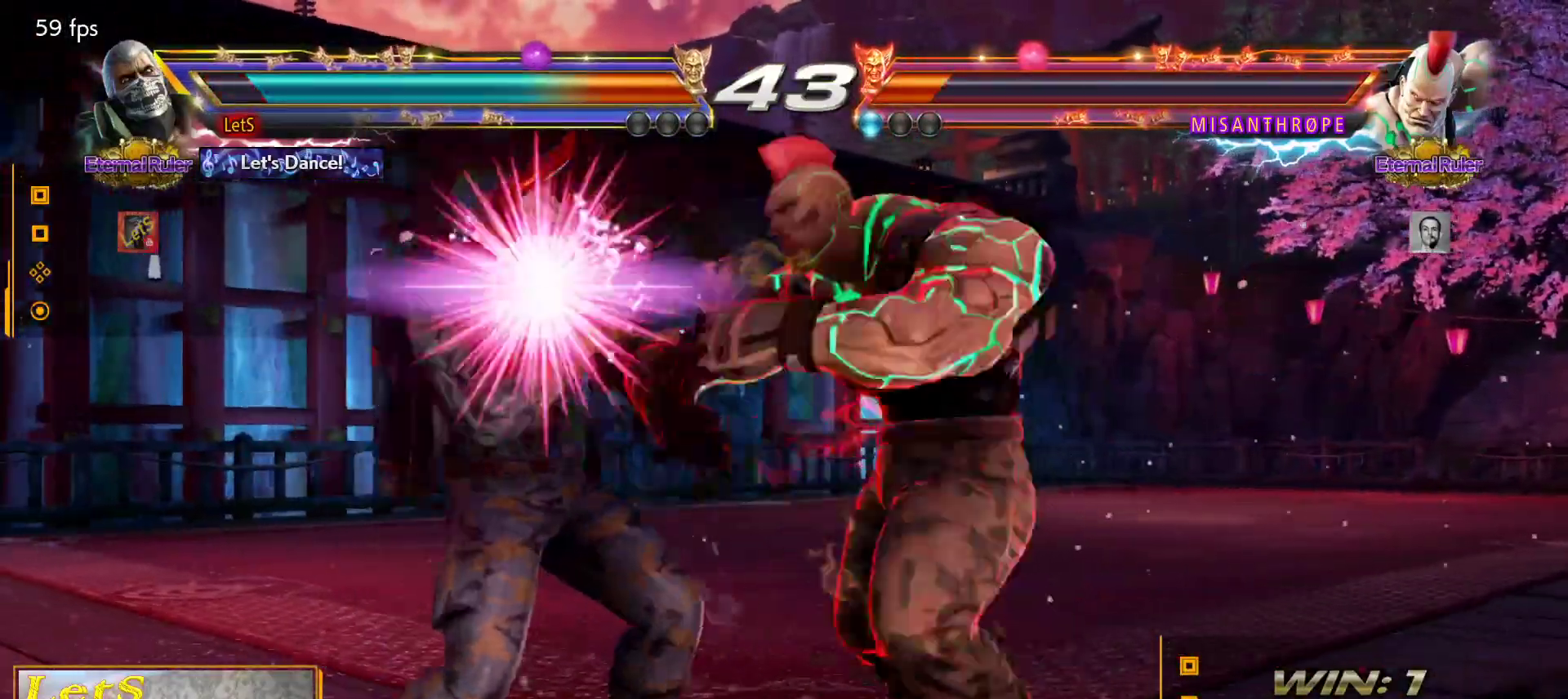
{"buttons": [], "left_stick": "center", "right_stick": "center", "events": [[167, "SQUARE", "down"], [200, "DPAD_LEFT", "up"], [300, "SQUARE", "up"]]}
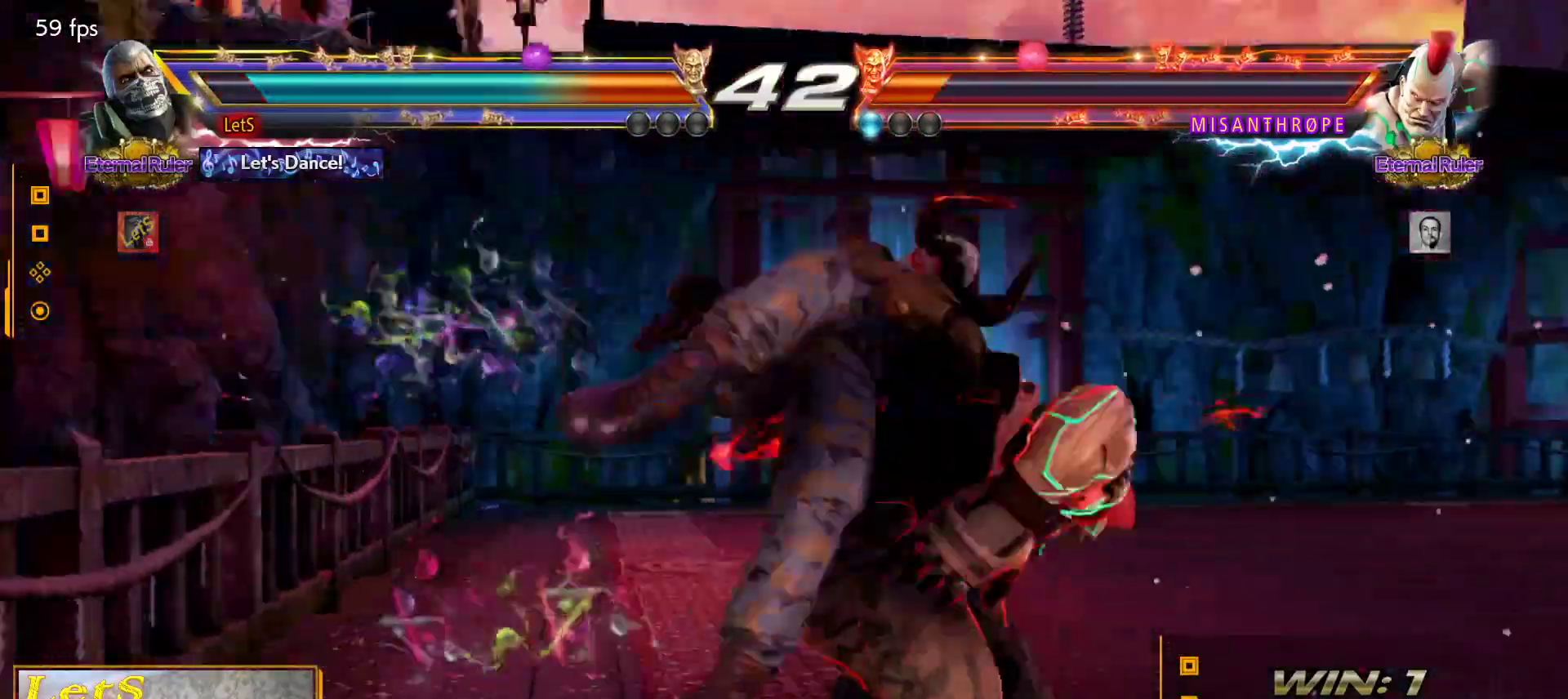
{"buttons": [], "left_stick": "center", "right_stick": "center", "events": []}
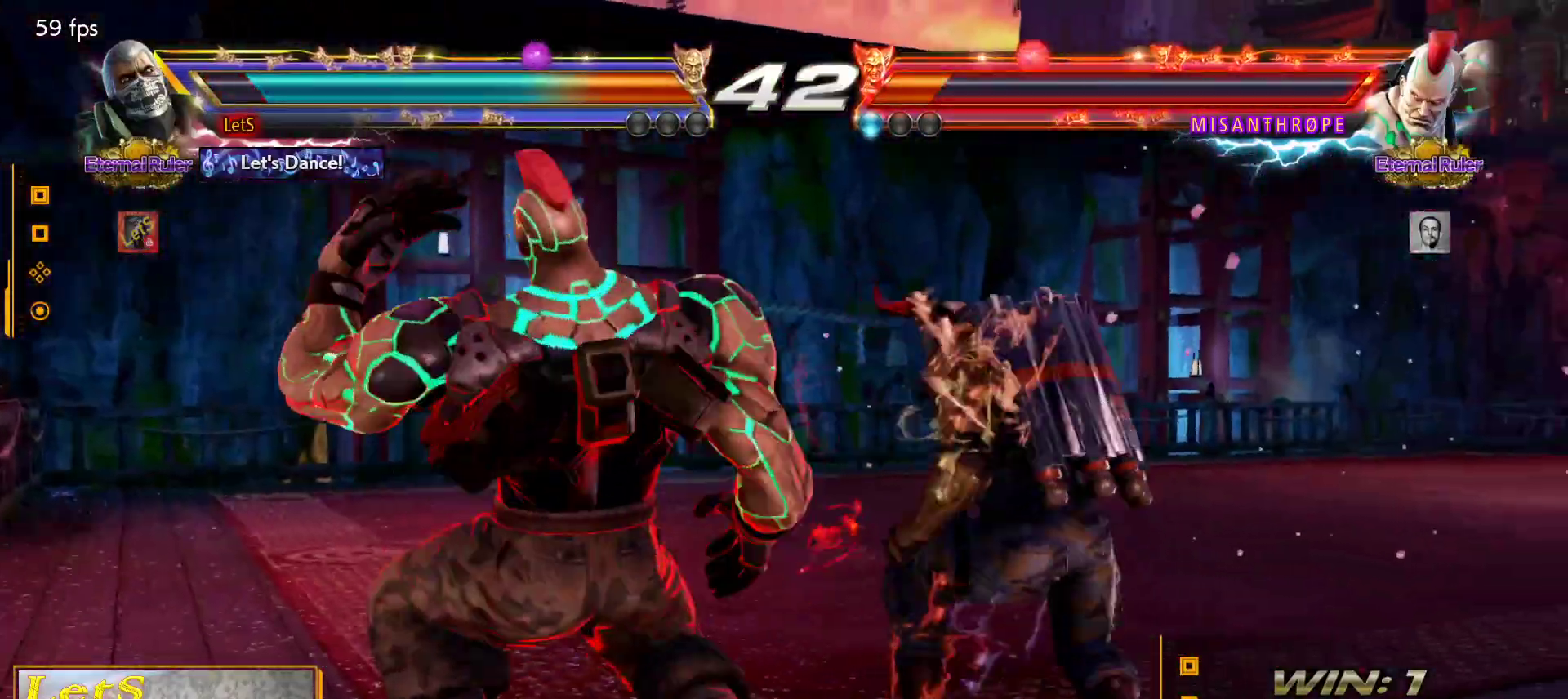
{"buttons": ["DPAD_UP"], "left_stick": "center", "right_stick": "center", "events": [[133, "DPAD_UP", "down"], [233, "DPAD_UP", "up"], [300, "DPAD_UP", "down"]]}
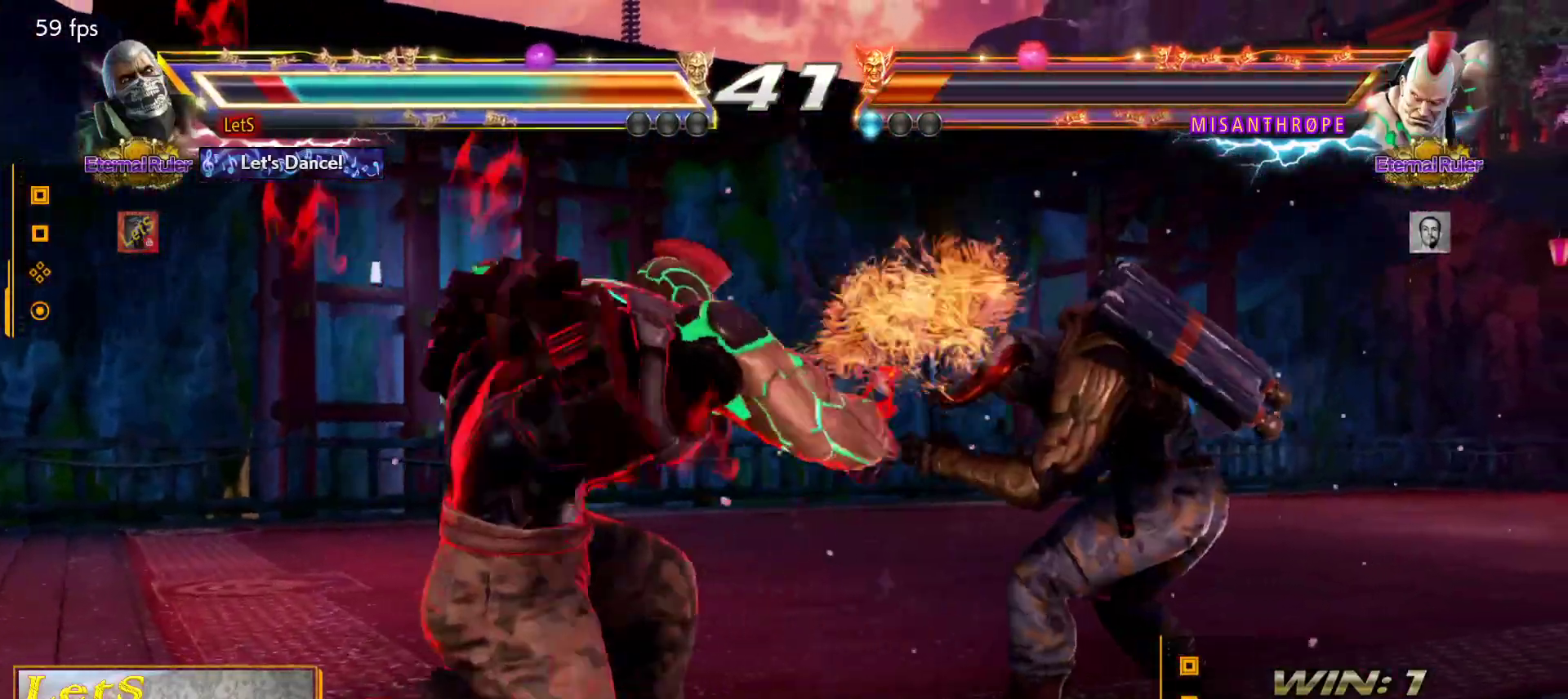
{"buttons": ["DPAD_RIGHT"], "left_stick": "center", "right_stick": "center", "events": [[100, "DPAD_UP", "up"], [233, "DPAD_RIGHT", "down"]]}
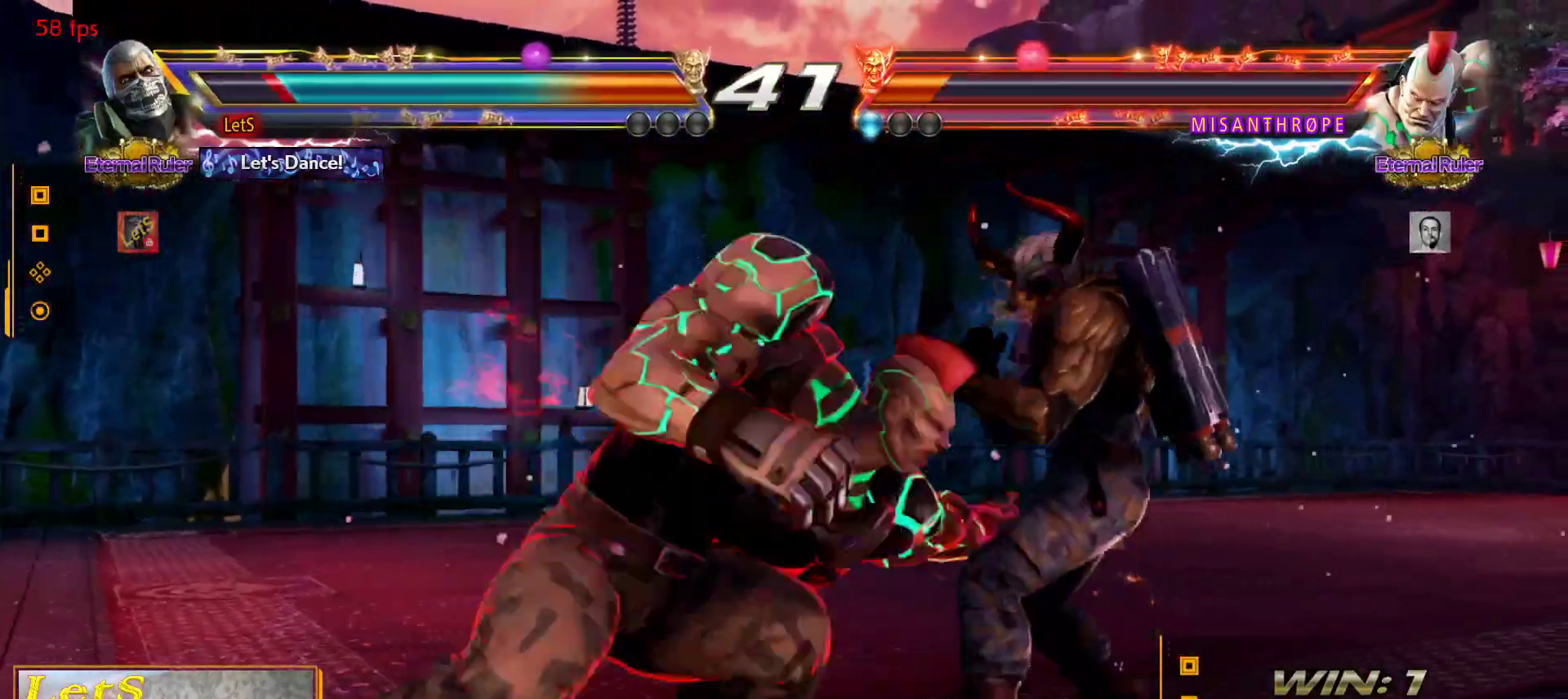
{"buttons": ["DPAD_DOWN", "DPAD_RIGHT"], "left_stick": "center", "right_stick": "center", "events": [[133, "DPAD_DOWN", "down"]]}
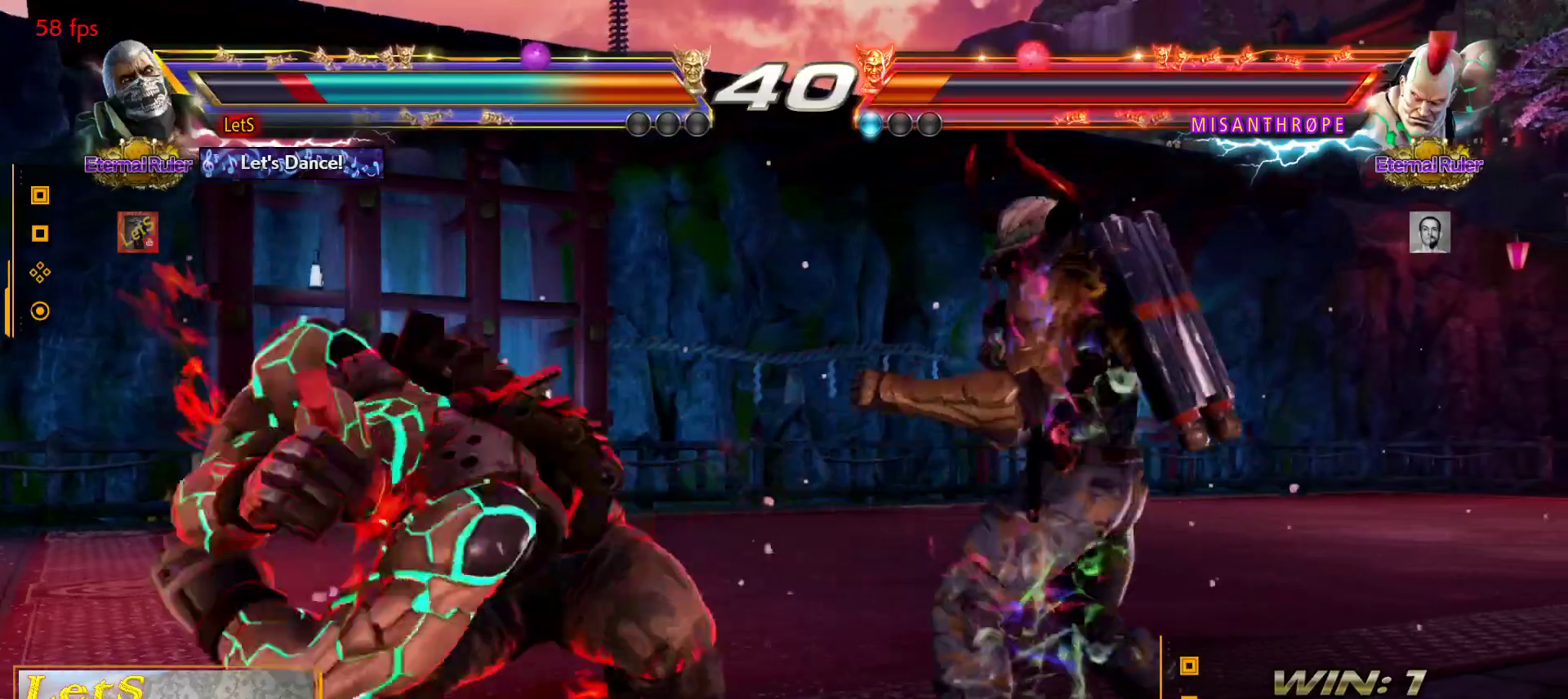
{"buttons": ["DPAD_RIGHT"], "left_stick": "center", "right_stick": "center", "events": [[333, "DPAD_DOWN", "up"], [333, "DPAD_RIGHT", "up"], [400, "DPAD_RIGHT", "down"]]}
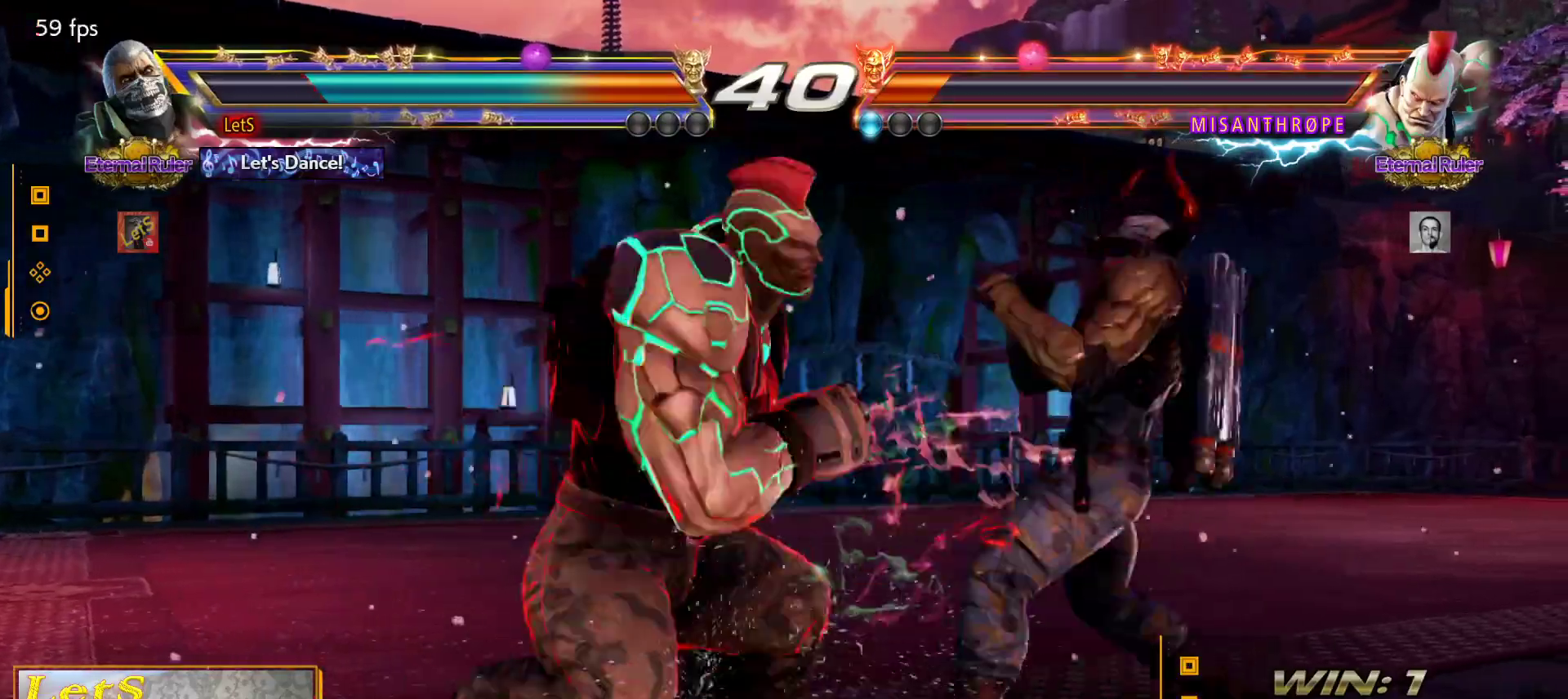
{"buttons": ["DPAD_RIGHT"], "left_stick": "center", "right_stick": "center", "events": []}
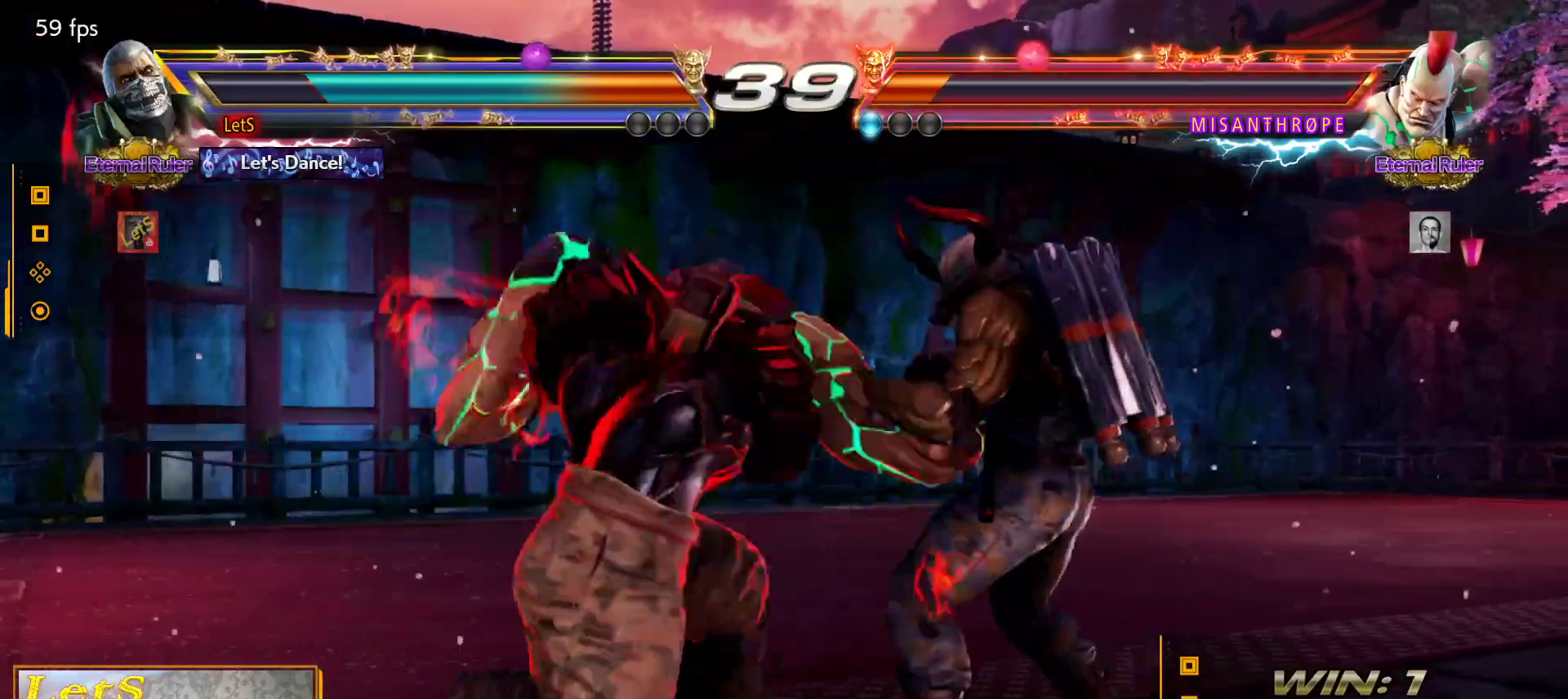
{"buttons": ["DPAD_DOWN", "DPAD_LEFT"], "left_stick": "center", "right_stick": "center", "events": [[133, "DPAD_RIGHT", "up"], [233, "DPAD_LEFT", "down"], [267, "DPAD_DOWN", "down"]]}
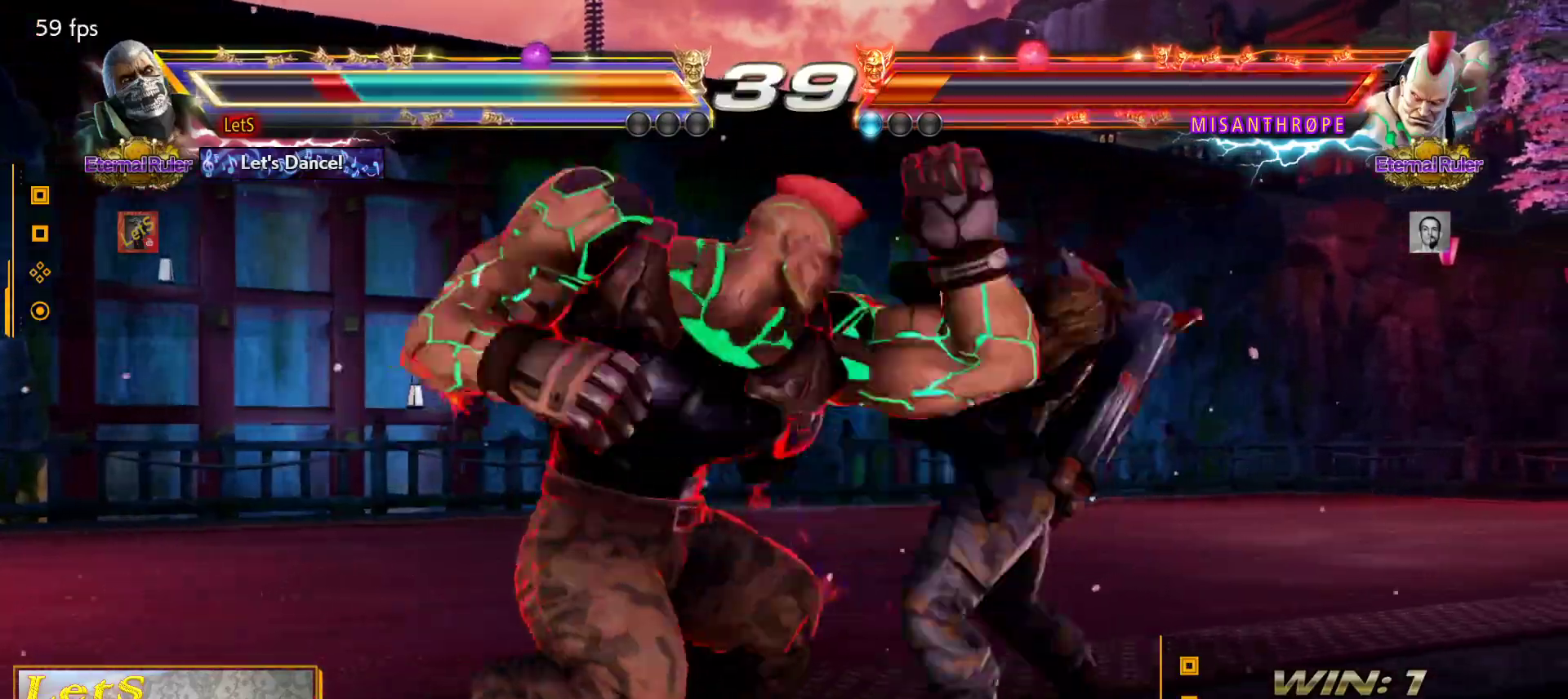
{"buttons": ["SQUARE", "DPAD_DOWN", "DPAD_LEFT"], "left_stick": "center", "right_stick": "center", "events": [[33, "DPAD_DOWN", "up"], [33, "DPAD_LEFT", "up"], [33, "SQUARE", "down"], [167, "SQUARE", "up"], [367, "DPAD_LEFT", "down"], [400, "DPAD_DOWN", "down"], [433, "SQUARE", "down"]]}
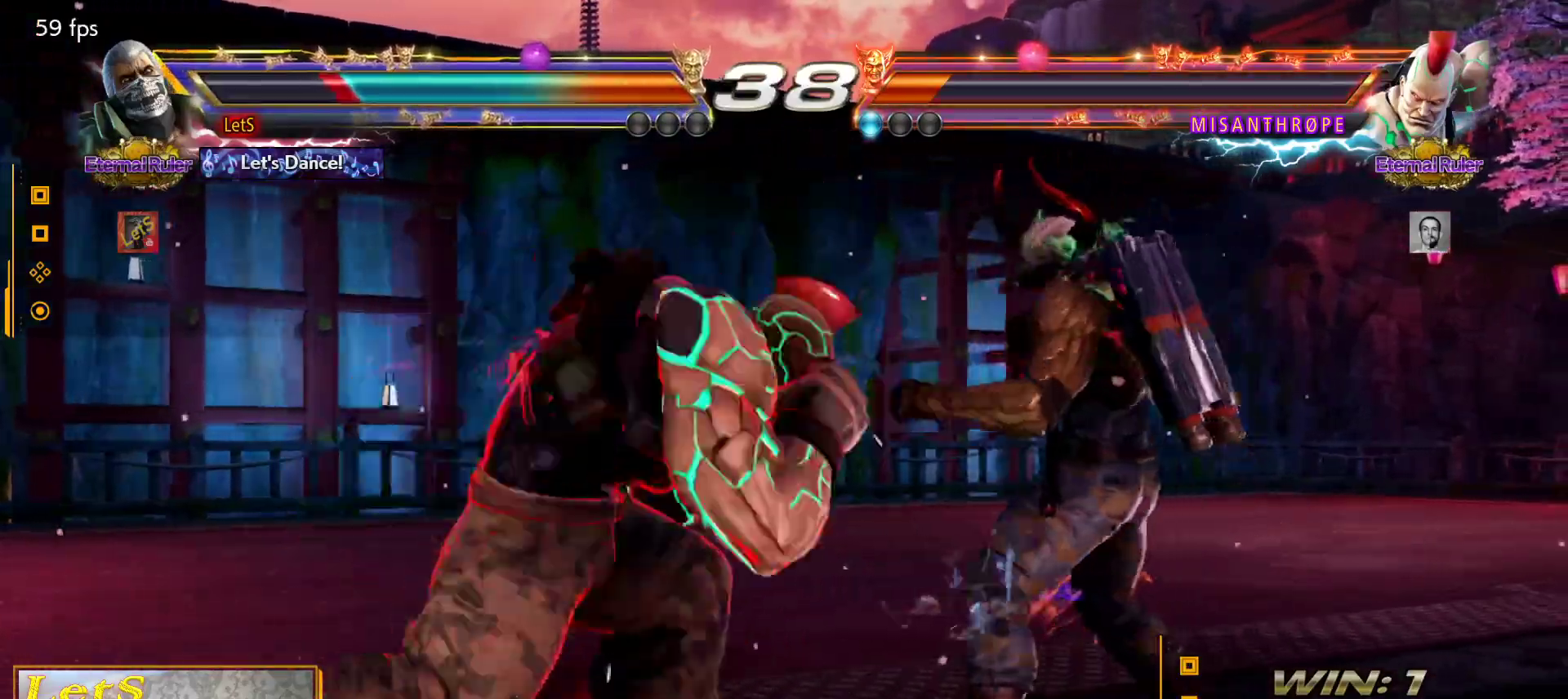
{"buttons": ["DPAD_RIGHT"], "left_stick": "center", "right_stick": "center", "events": [[67, "SQUARE", "up"], [367, "DPAD_DOWN", "up"], [367, "DPAD_LEFT", "up"], [467, "DPAD_RIGHT", "down"]]}
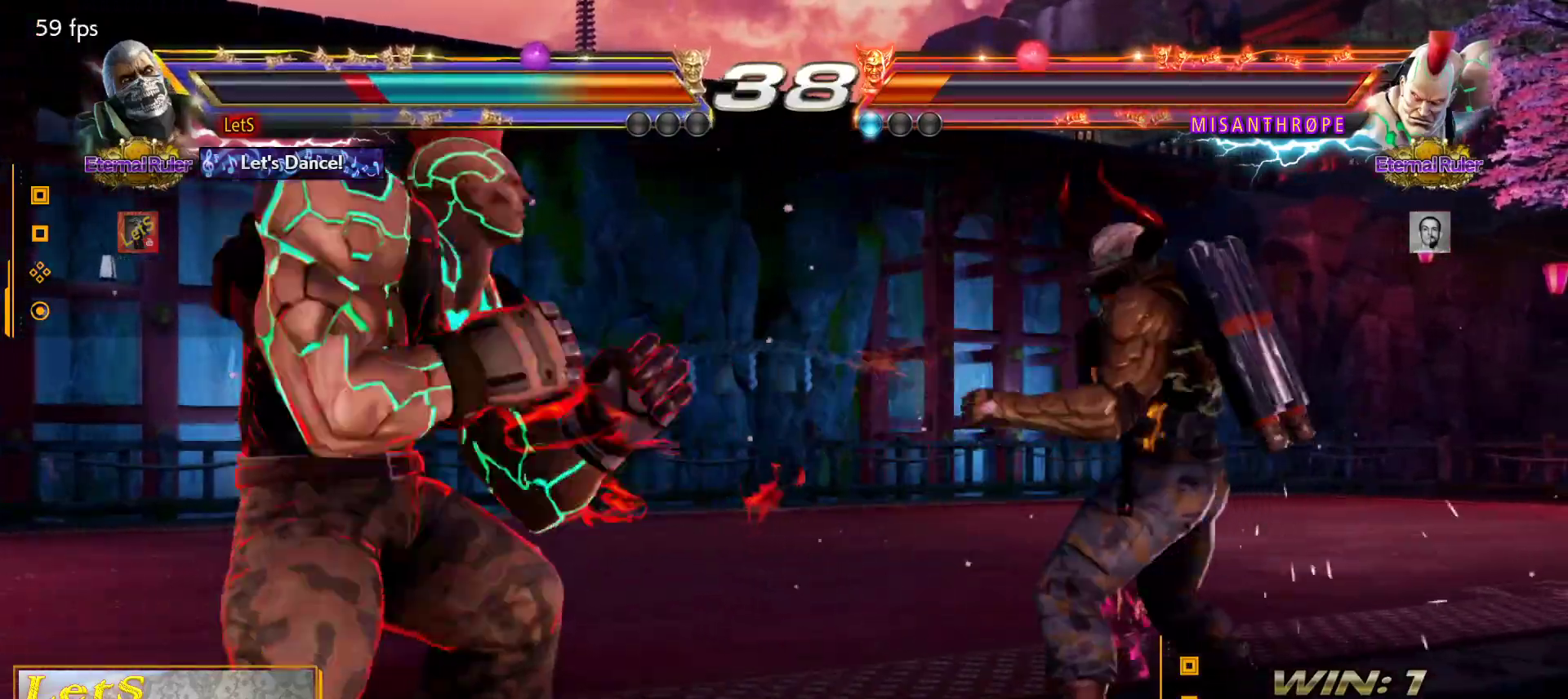
{"buttons": [], "left_stick": "center", "right_stick": "center", "events": [[33, "DPAD_RIGHT", "up"], [100, "DPAD_RIGHT", "down"], [233, "DPAD_DOWN", "down"], [333, "DPAD_DOWN", "up"], [367, "DPAD_RIGHT", "up"], [400, "DPAD_RIGHT", "down"], [500, "DPAD_RIGHT", "up"]]}
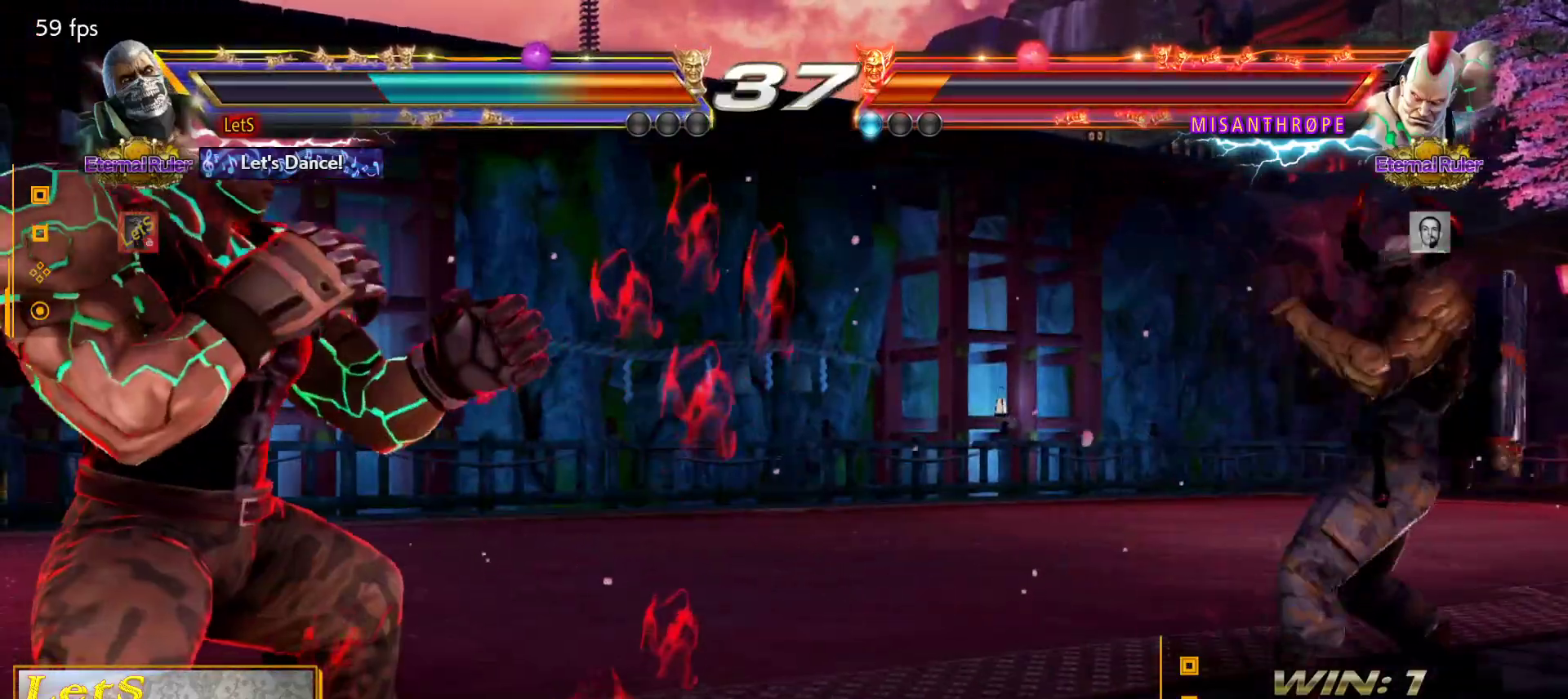
{"buttons": ["DPAD_LEFT"], "left_stick": "center", "right_stick": "center", "events": [[67, "DPAD_UP", "down"], [167, "DPAD_UP", "up"], [300, "DPAD_LEFT", "down"], [367, "DPAD_LEFT", "up"], [433, "DPAD_LEFT", "down"]]}
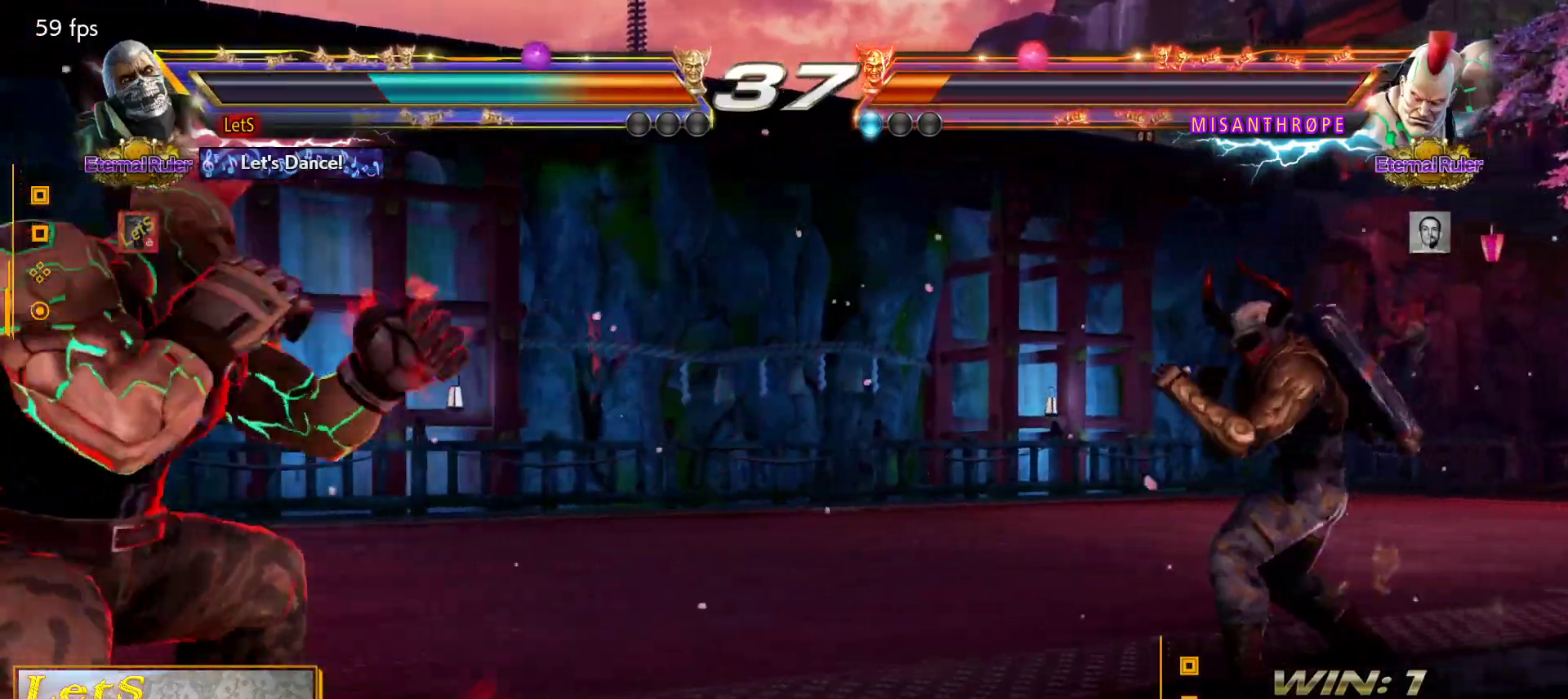
{"buttons": [], "left_stick": "center", "right_stick": "center", "events": [[33, "DPAD_LEFT", "up"], [100, "DPAD_RIGHT", "down"], [167, "DPAD_RIGHT", "up"], [200, "DPAD_RIGHT", "down"], [267, "CIRCLE", "down"], [433, "CIRCLE", "up"], [433, "DPAD_RIGHT", "up"]]}
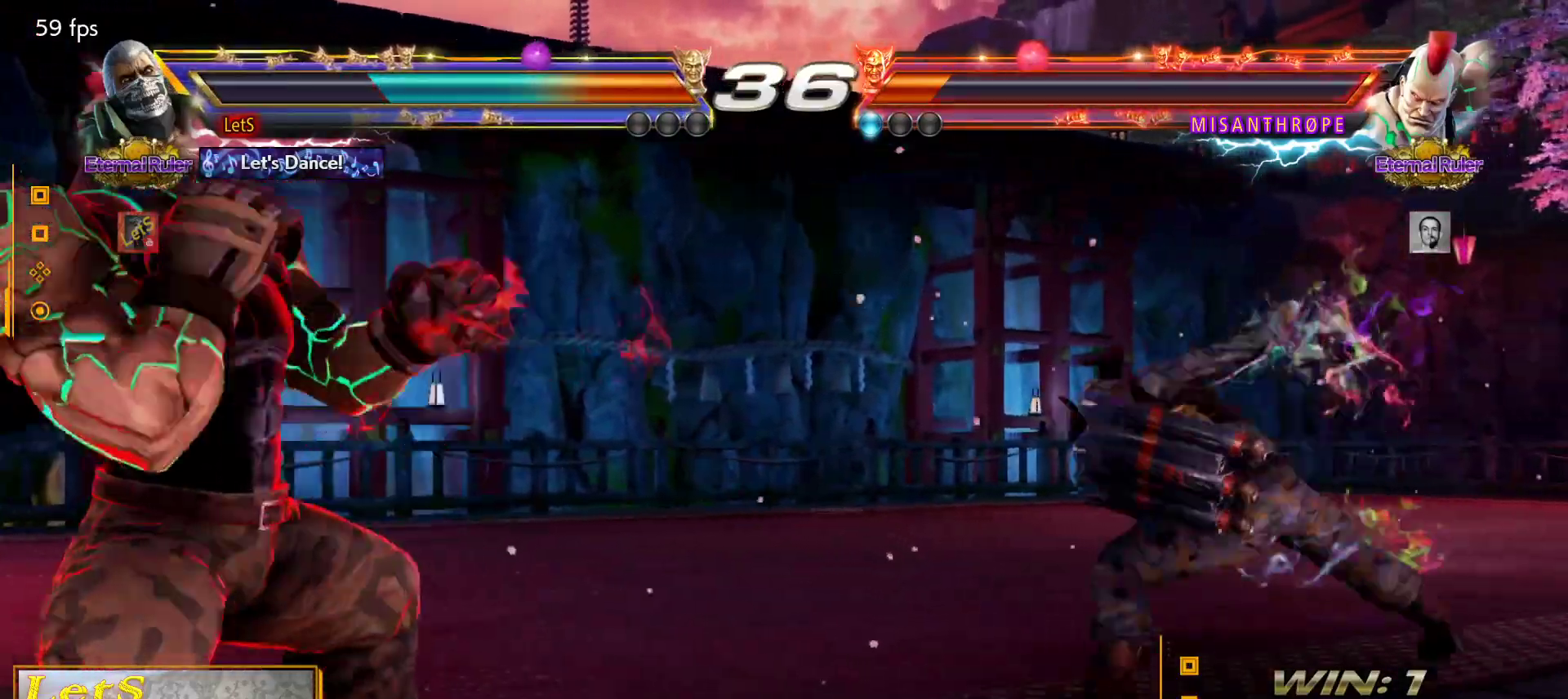
{"buttons": [], "left_stick": "center", "right_stick": "center", "events": []}
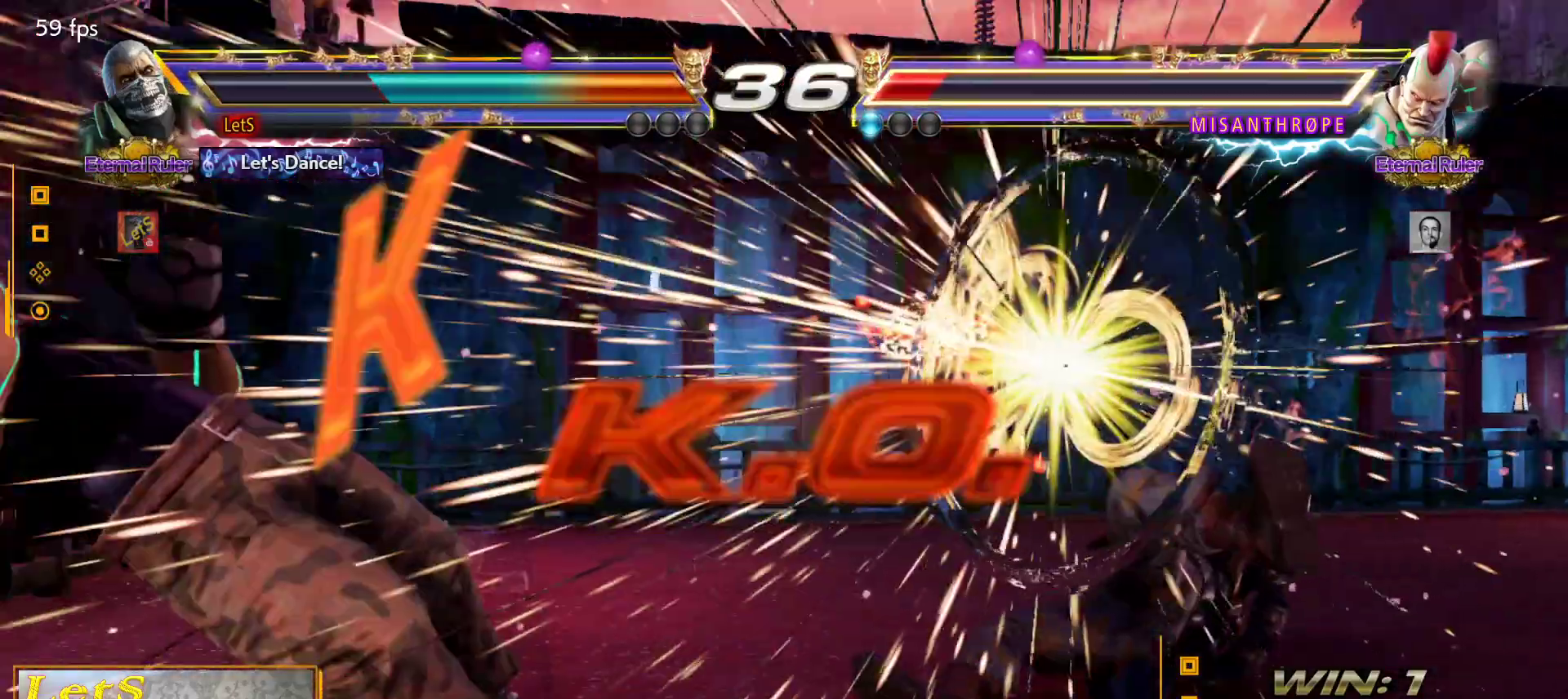
{"buttons": [], "left_stick": "center", "right_stick": "center", "events": []}
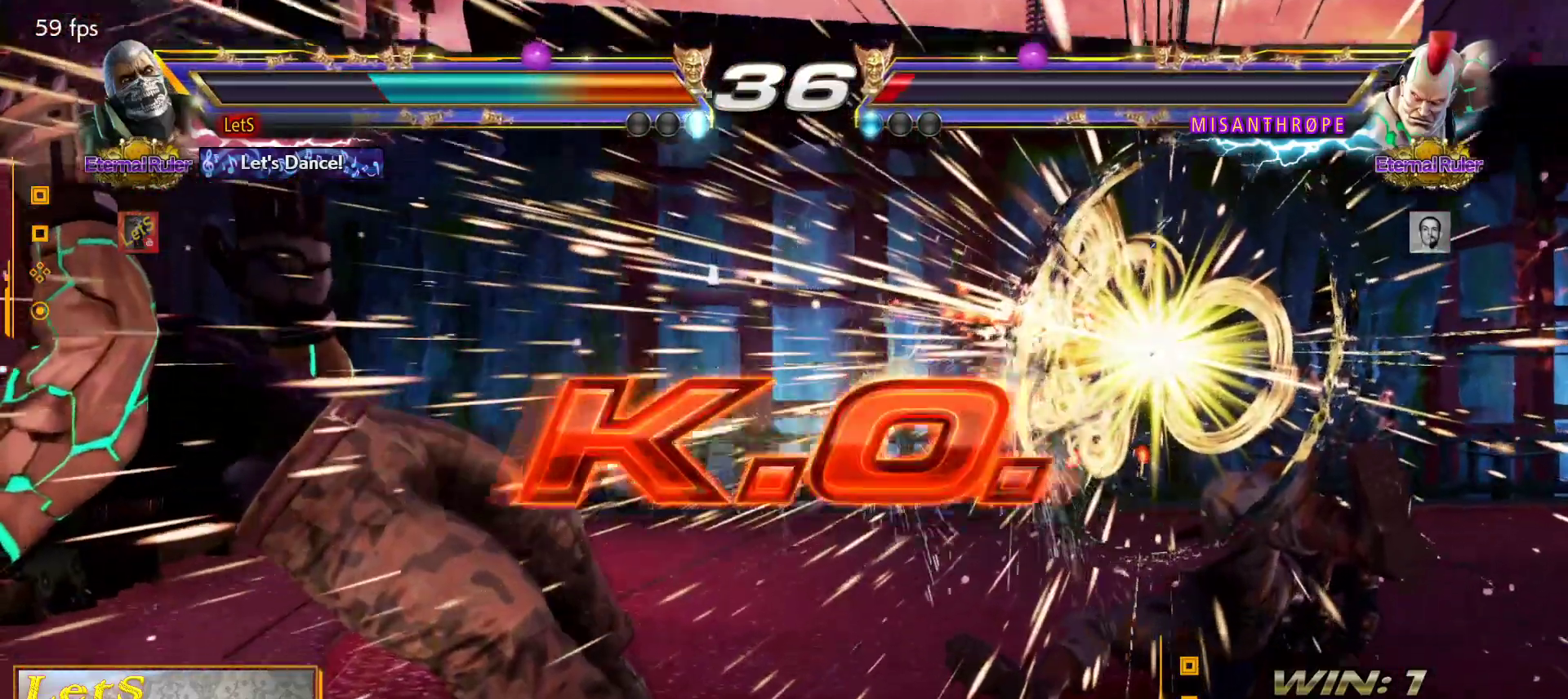
{"buttons": [], "left_stick": "center", "right_stick": "center", "events": [[133, "START", "down"], [267, "START", "up"], [367, "START", "down"], [433, "START", "up"]]}
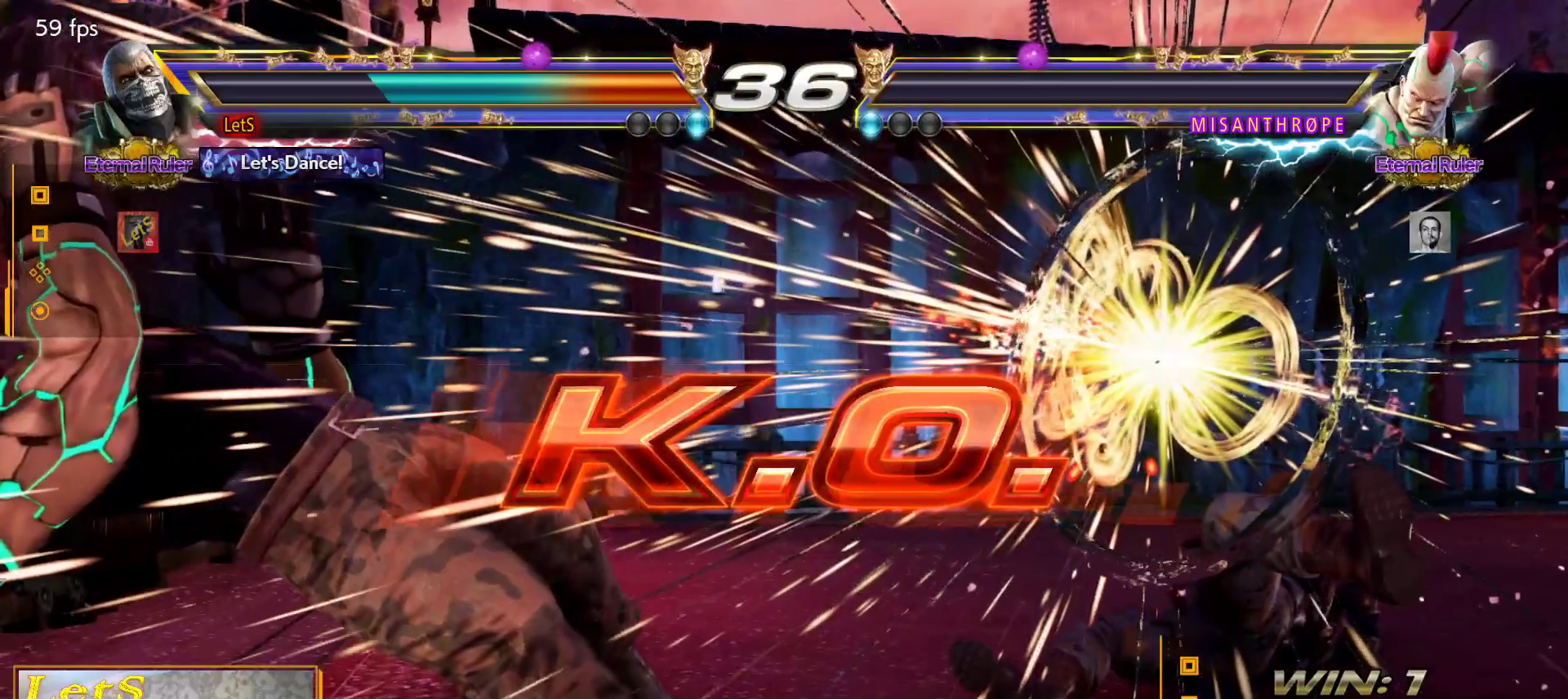
{"buttons": [], "left_stick": "center", "right_stick": "center", "events": [[33, "START", "down"], [167, "START", "up"], [267, "START", "down"], [400, "START", "up"]]}
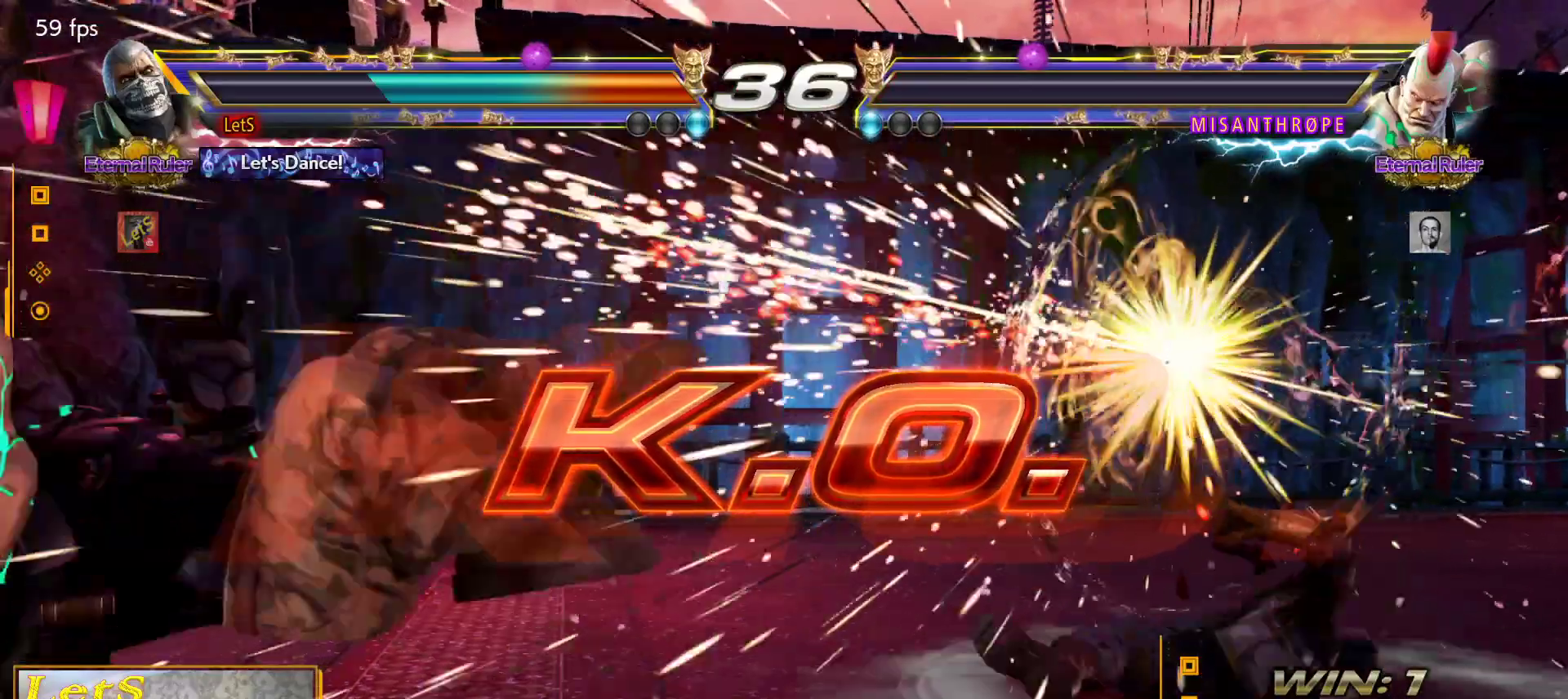
{"buttons": [], "left_stick": "center", "right_stick": "center", "events": []}
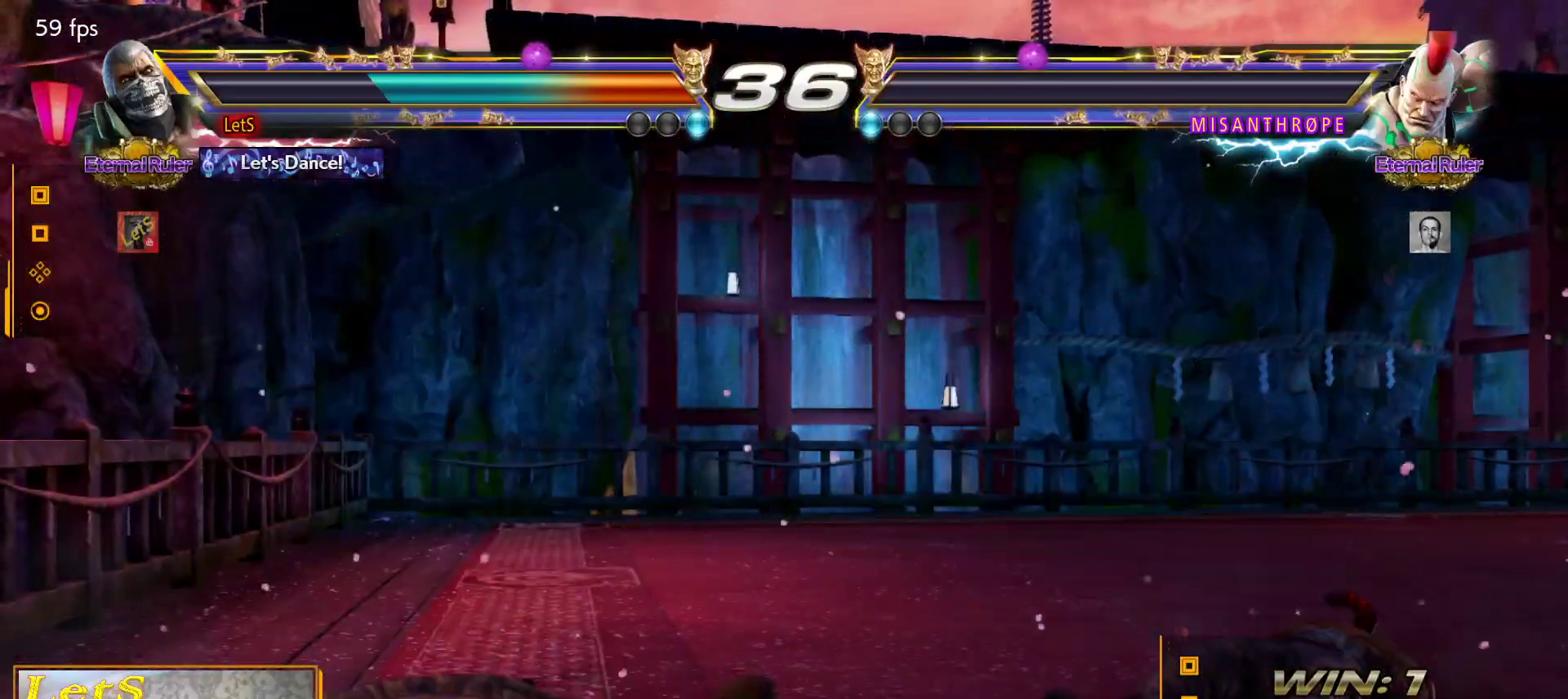
{"buttons": ["START"], "left_stick": "center", "right_stick": "center", "events": [[100, "START", "down"], [433, "START", "up"], [500, "START", "down"]]}
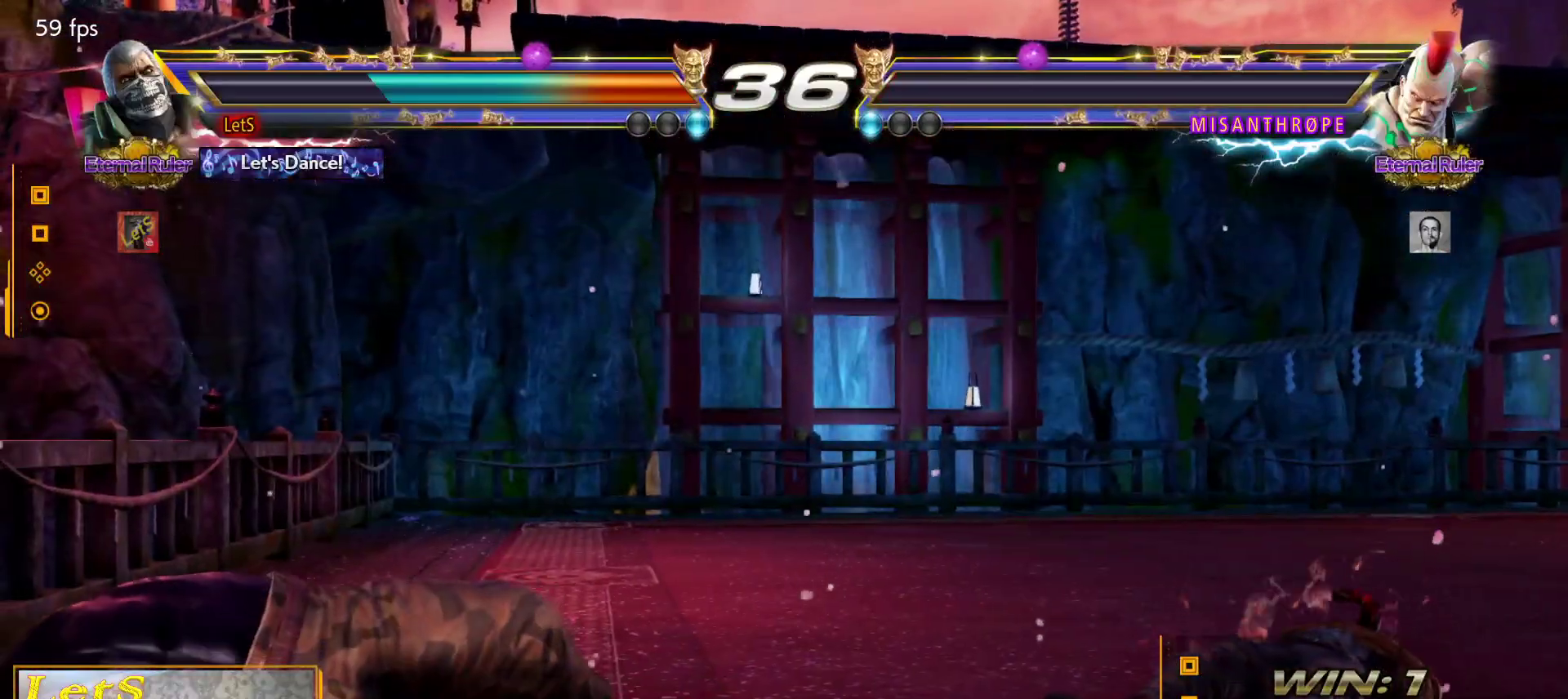
{"buttons": [], "left_stick": "center", "right_stick": "center", "events": [[100, "START", "up"], [200, "START", "down"], [300, "START", "up"], [333, "START", "down"], [467, "START", "up"]]}
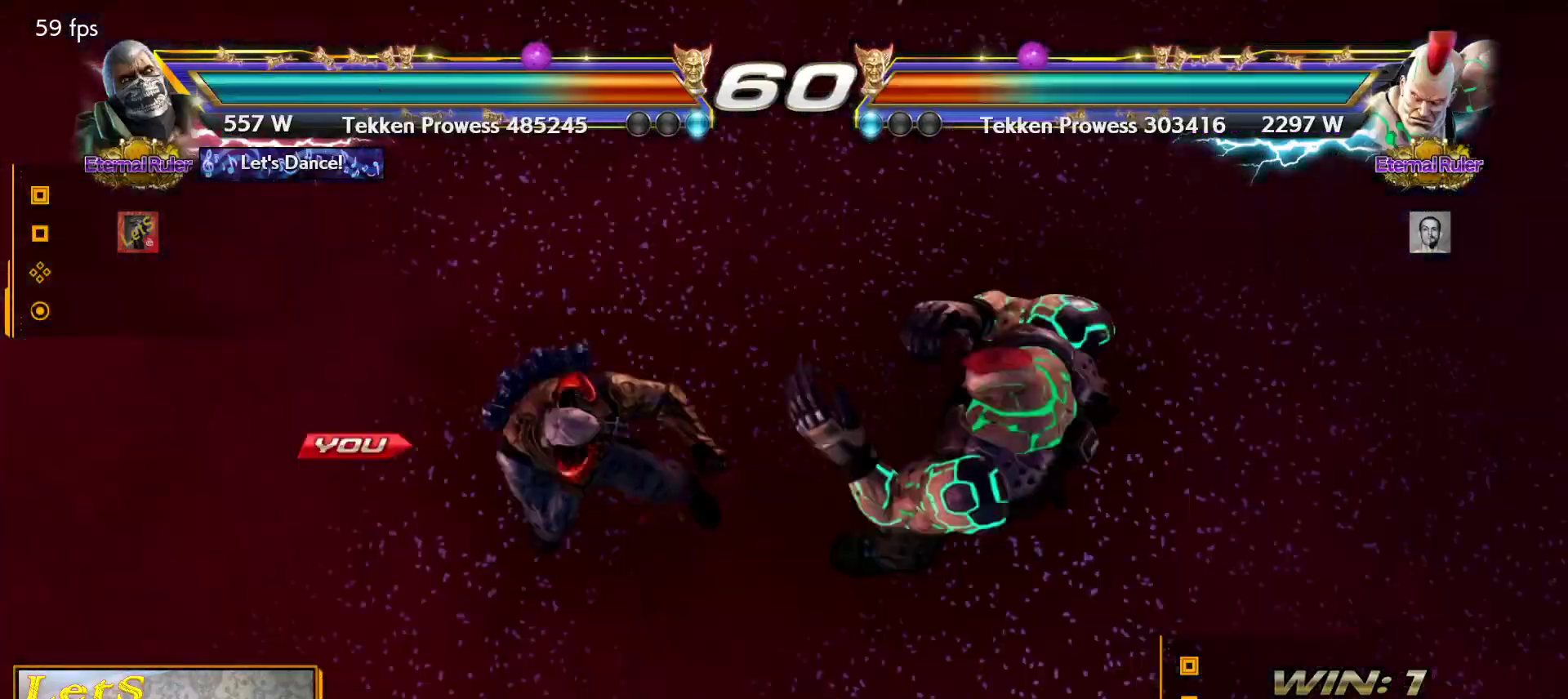
{"buttons": [], "left_stick": "center", "right_stick": "center", "events": [[67, "START", "down"], [167, "START", "up"], [367, "START", "down"], [500, "START", "up"]]}
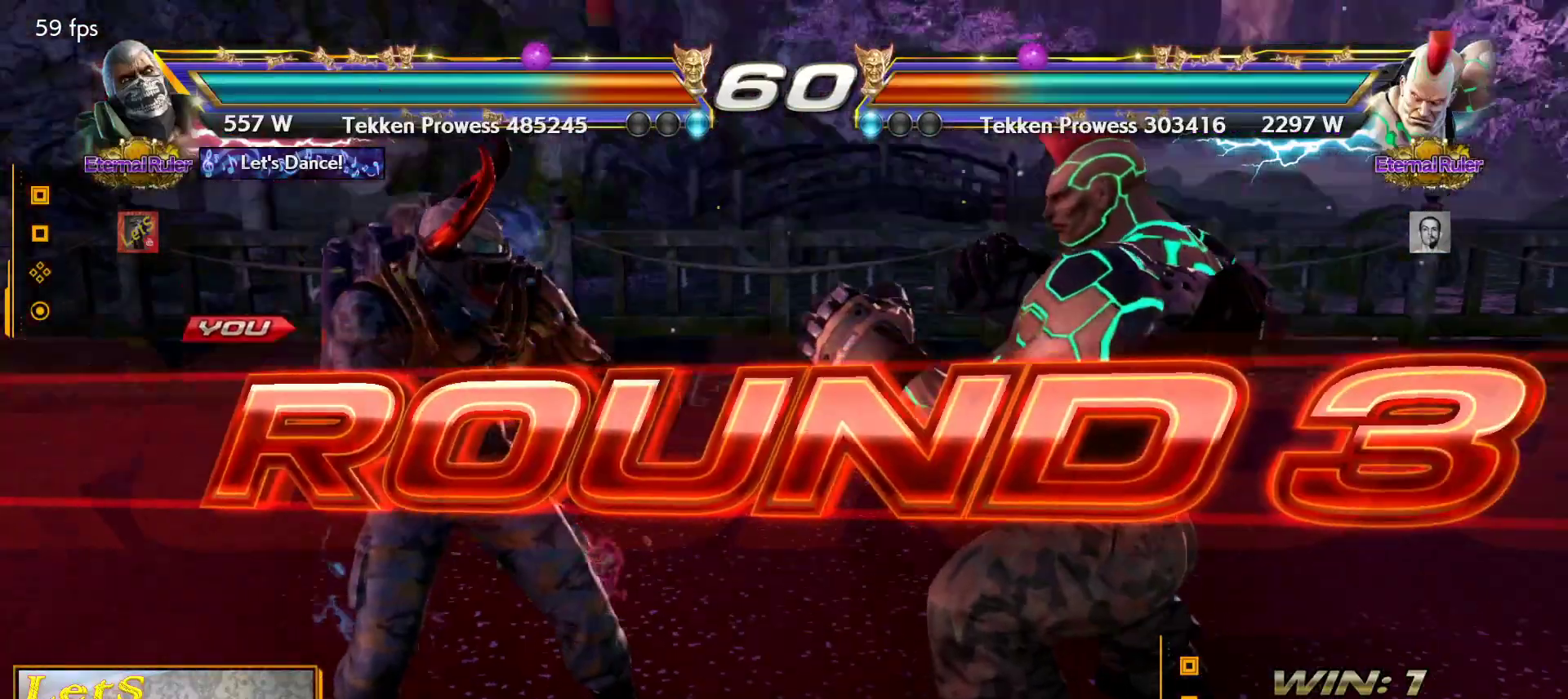
{"buttons": [], "left_stick": "center", "right_stick": "center", "events": []}
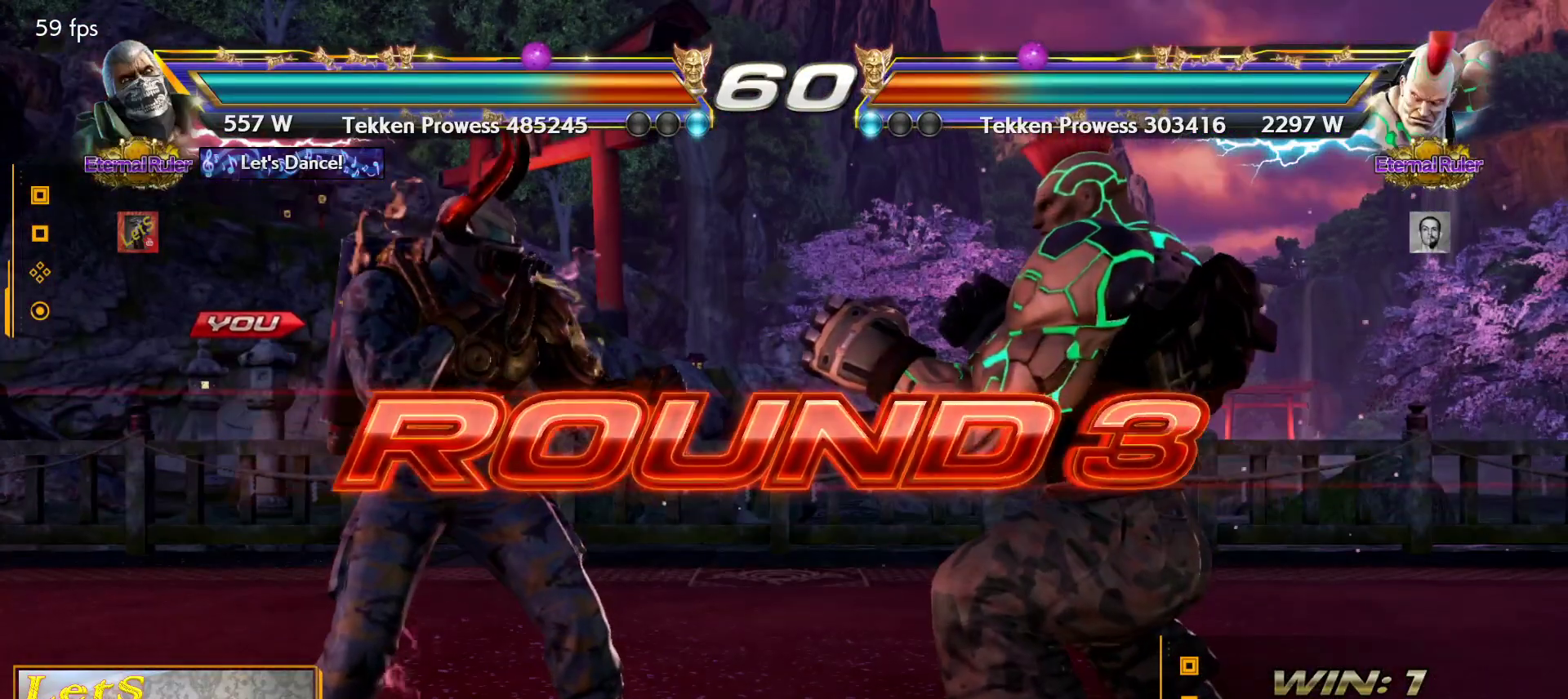
{"buttons": ["DPAD_DOWN"], "left_stick": "center", "right_stick": "center", "events": [[467, "DPAD_DOWN", "down"]]}
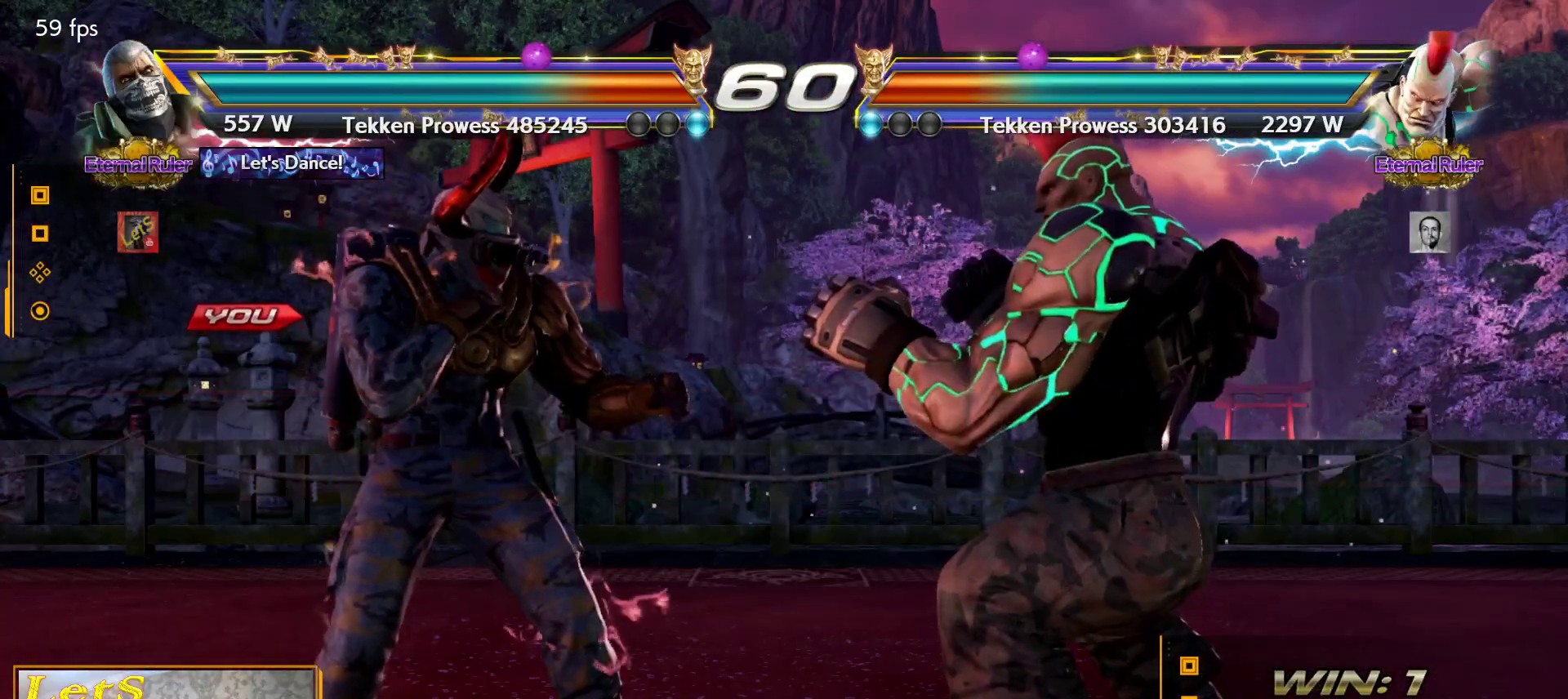
{"buttons": [], "left_stick": "center", "right_stick": "center", "events": [[33, "DPAD_RIGHT", "down"], [133, "DPAD_DOWN", "up"], [233, "DPAD_RIGHT", "up"], [267, "DPAD_LEFT", "down"], [300, "DPAD_LEFT", "up"]]}
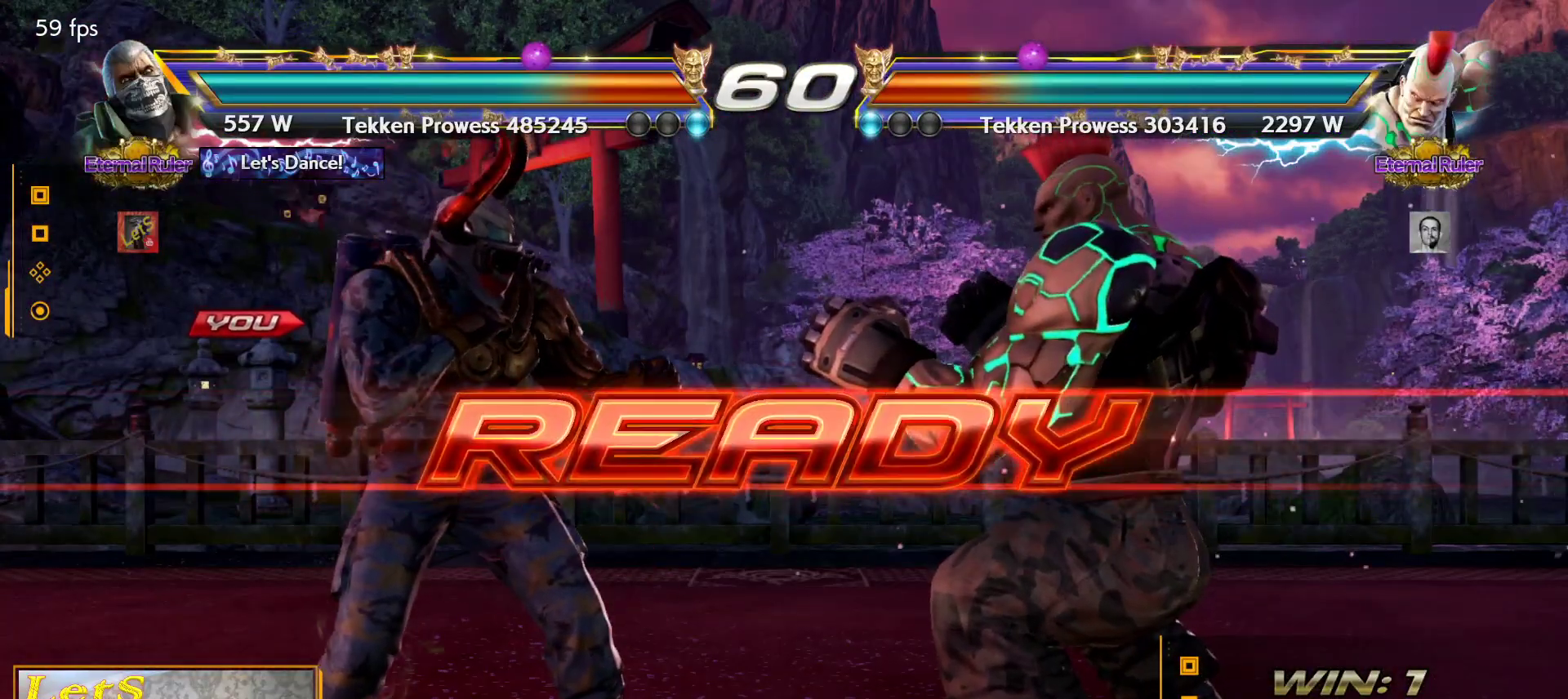
{"buttons": [], "left_stick": "center", "right_stick": "center", "events": []}
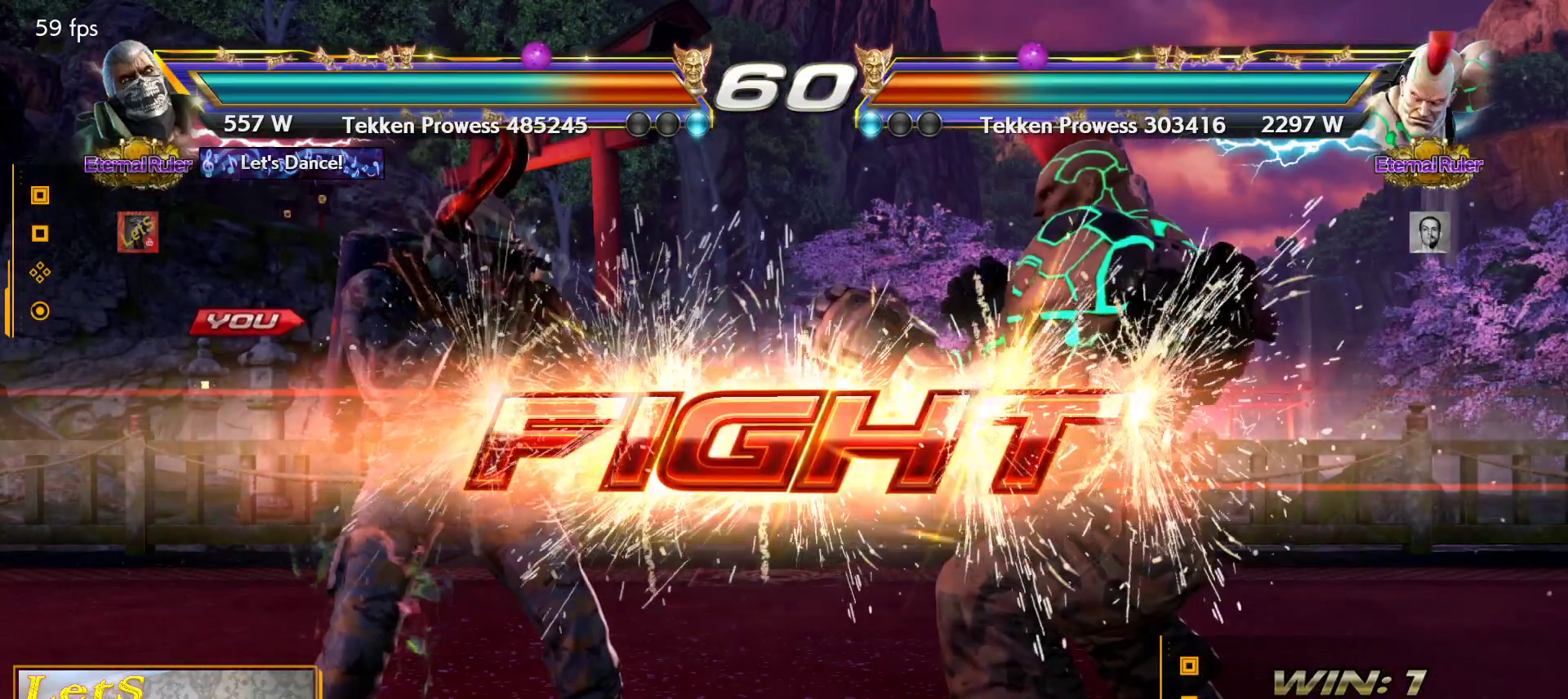
{"buttons": [], "left_stick": "center", "right_stick": "center", "events": [[300, "CIRCLE", "down"], [433, "CIRCLE", "up"]]}
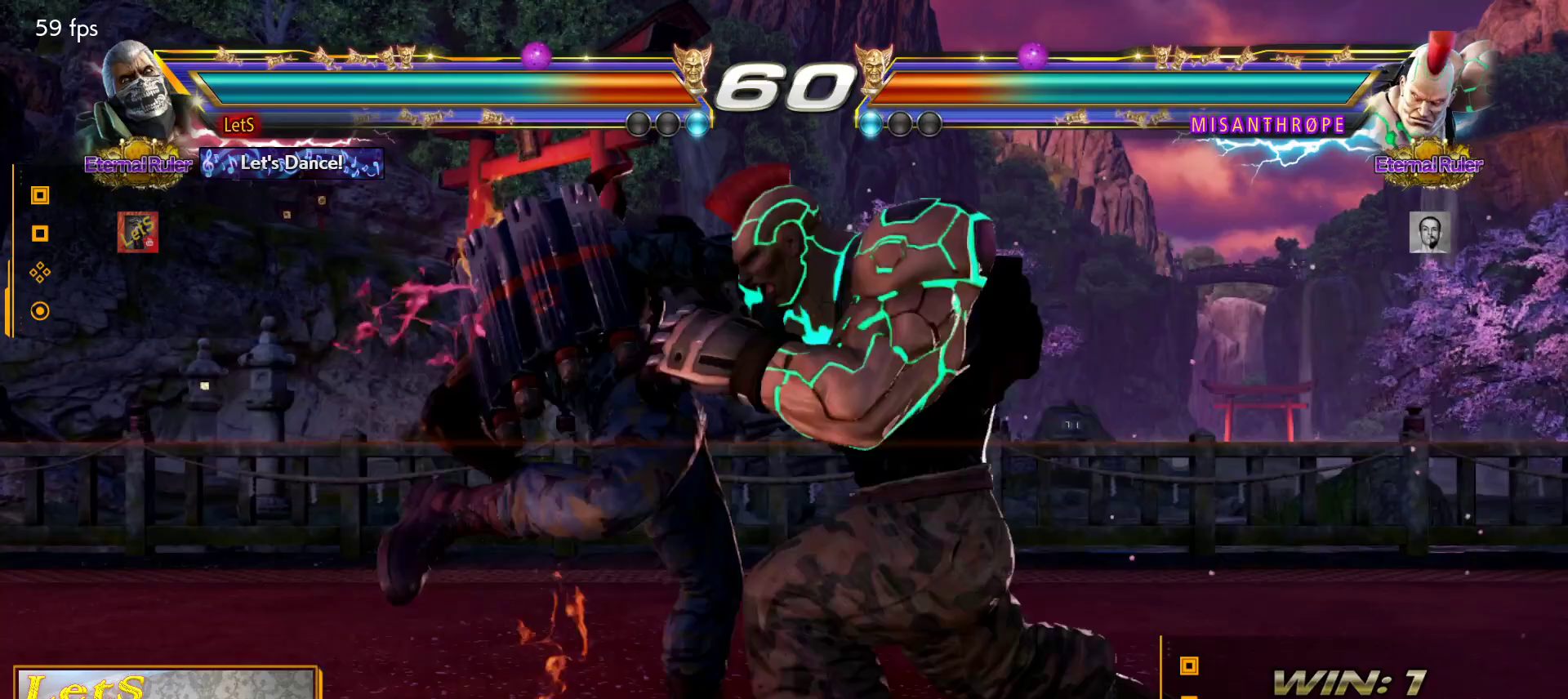
{"buttons": [], "left_stick": "center", "right_stick": "center", "events": []}
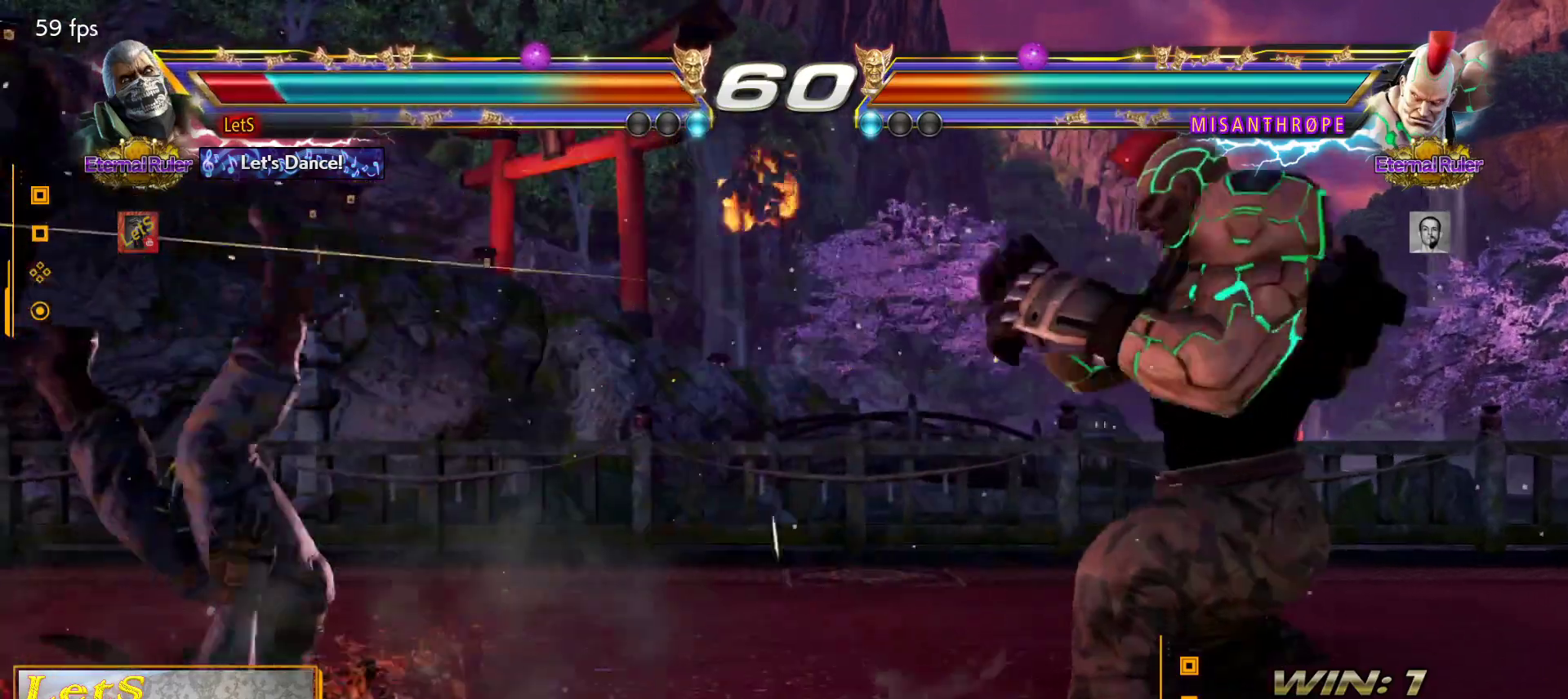
{"buttons": [], "left_stick": "center", "right_stick": "center", "events": [[67, "CROSS", "down"], [167, "CROSS", "up"], [233, "CROSS", "down"], [333, "CROSS", "up"], [367, "CROSS", "down"], [467, "CROSS", "up"]]}